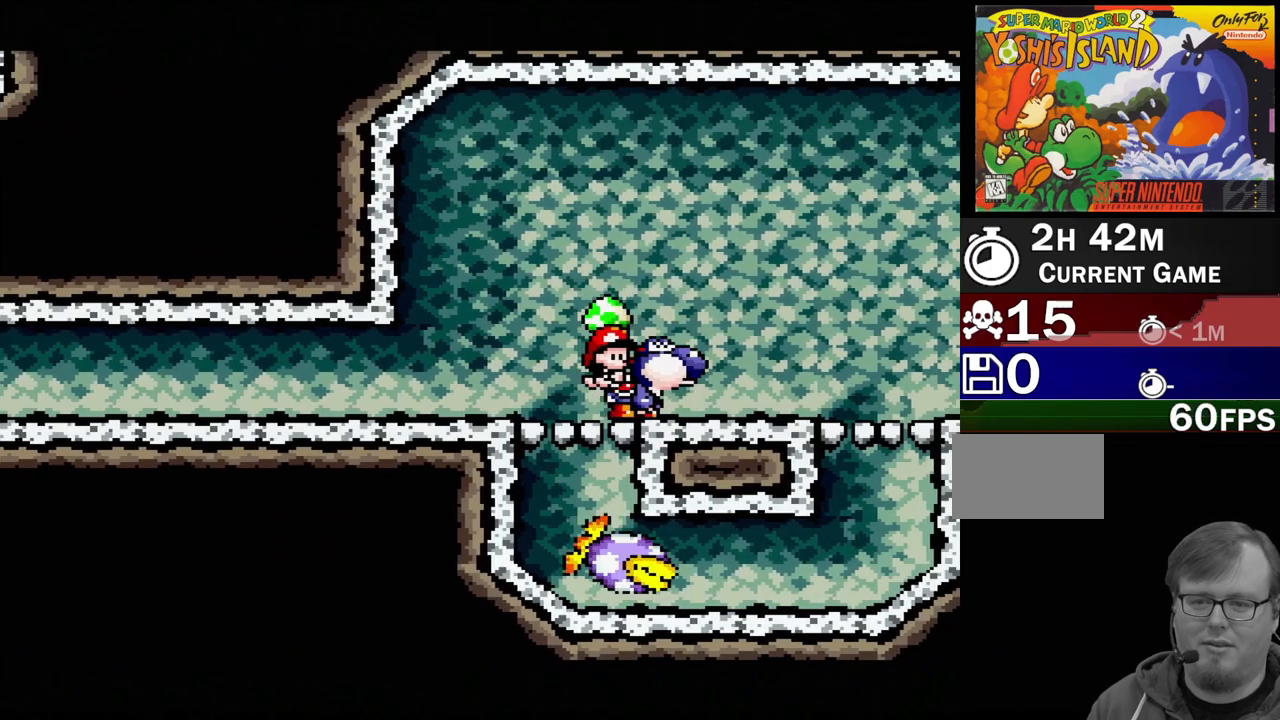
Gameplay with a controller (Nintendo layout); each line is a JSON object with the inputs held at the frame after it. "events" lists button and stick changes between this image and that frame as [ms after this image, input, new state], when the widget could be followed in between. Not read: L3 R3.
{"buttons": [], "events": [[17, "DPAD_RIGHT", "up"], [217, "DPAD_DOWN", "down"], [333, "DPAD_DOWN", "up"]]}
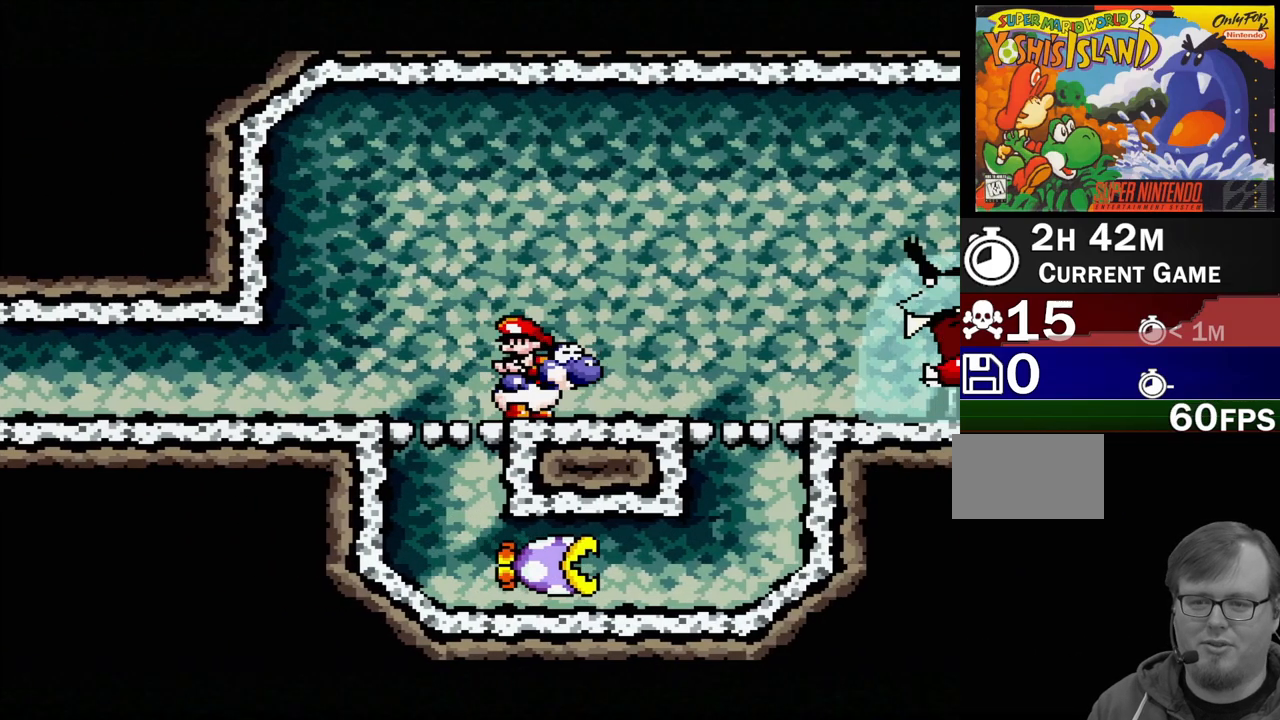
{"buttons": [], "events": [[83, "B", "down"], [167, "A", "down"], [200, "B", "up"], [350, "A", "up"]]}
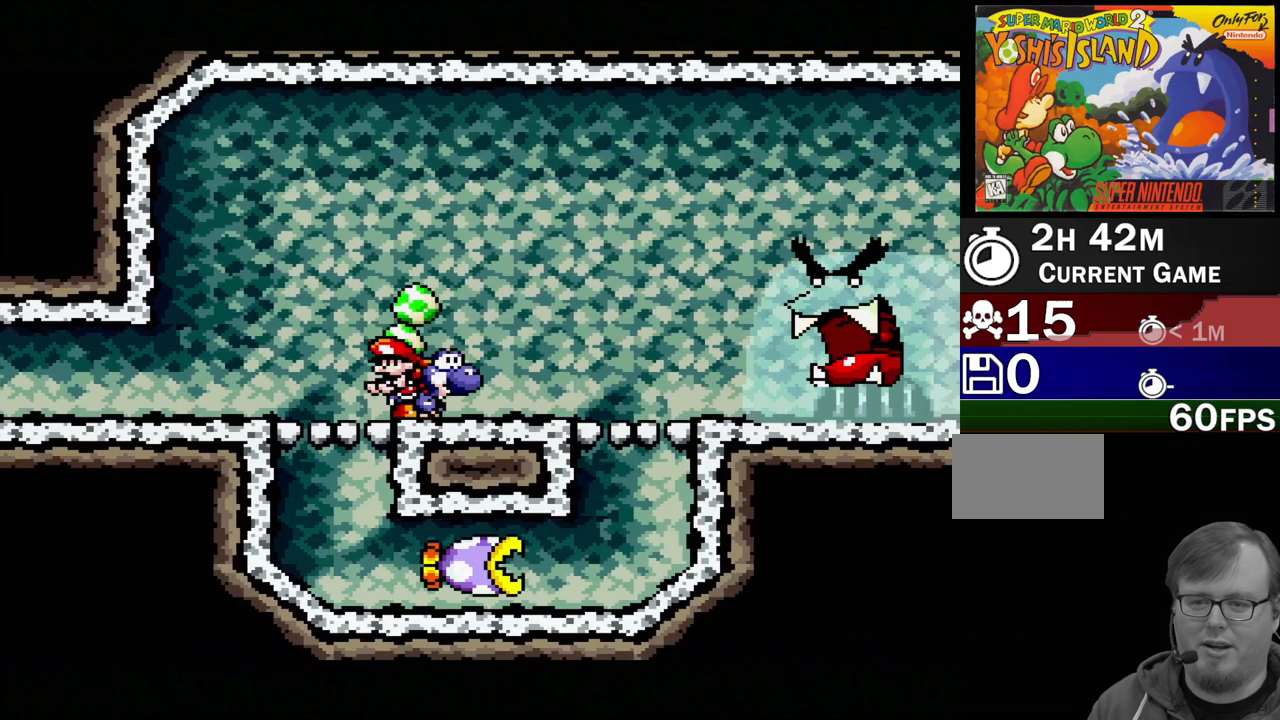
{"buttons": [], "events": [[217, "A", "down"], [450, "A", "up"]]}
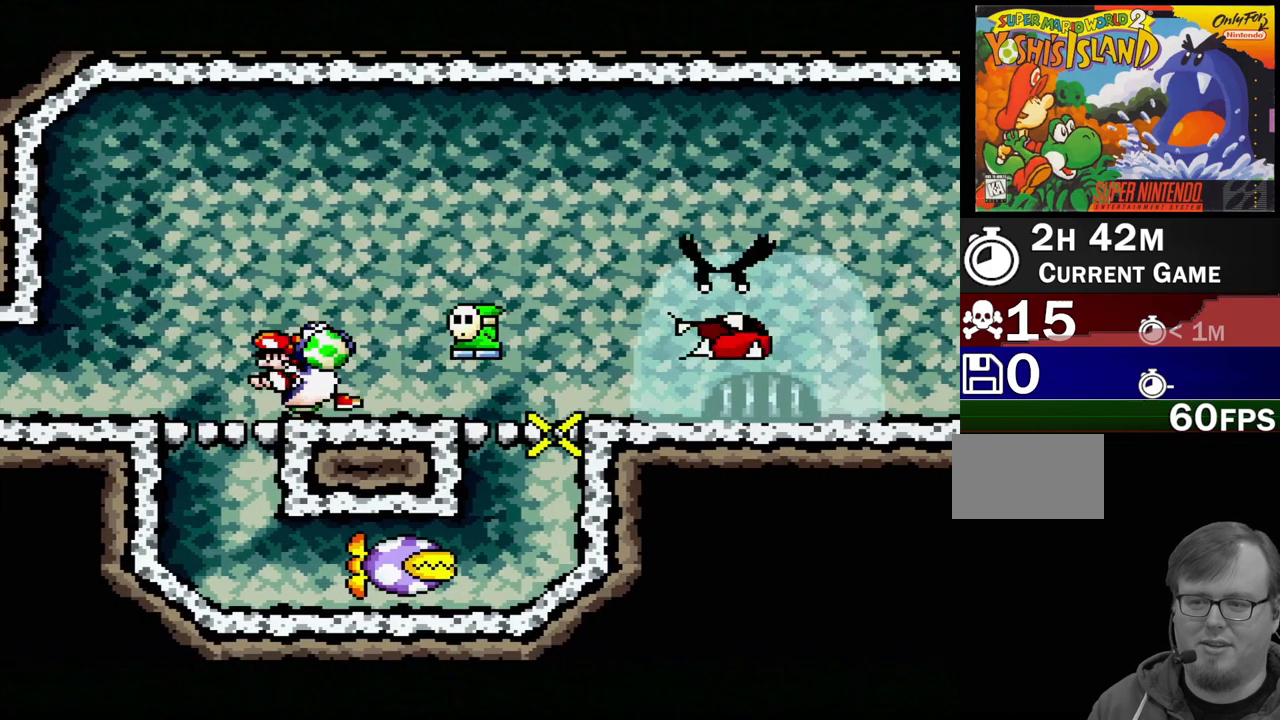
{"buttons": [], "events": []}
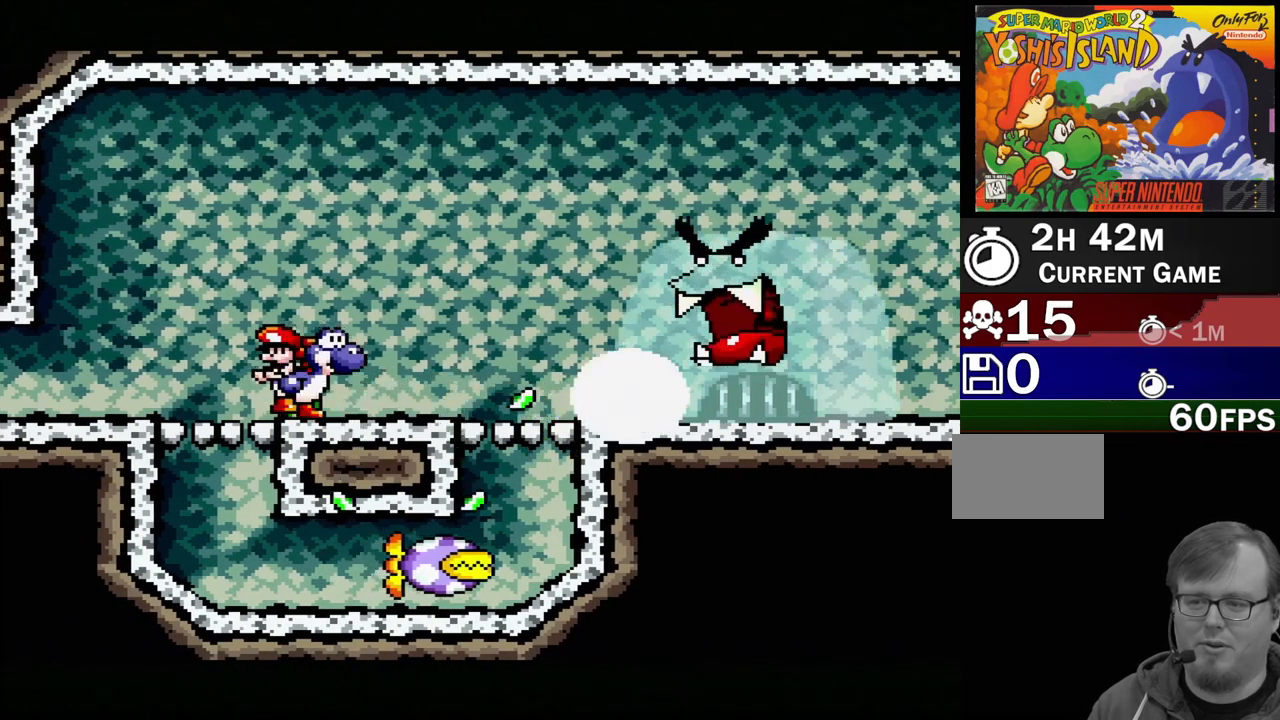
{"buttons": [], "events": [[67, "DPAD_RIGHT", "down"], [117, "A", "down"], [200, "DPAD_RIGHT", "up"], [350, "A", "up"]]}
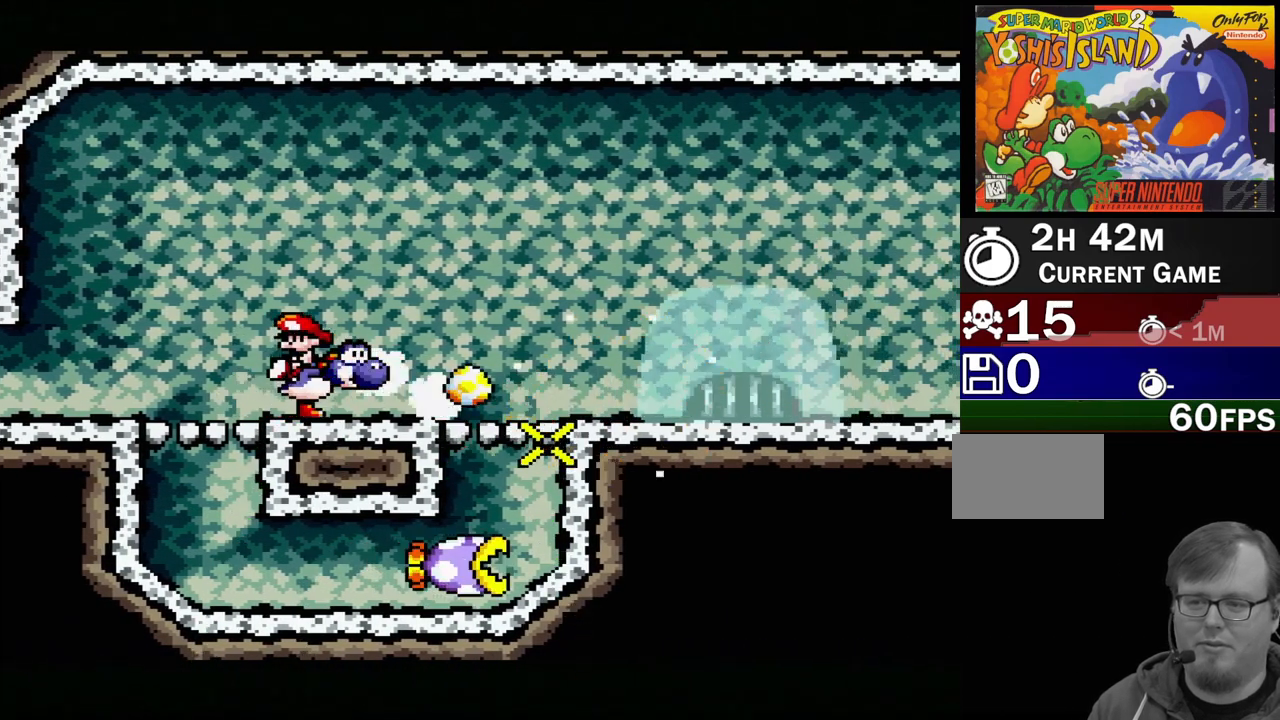
{"buttons": ["DPAD_RIGHT"], "events": [[267, "DPAD_RIGHT", "down"]]}
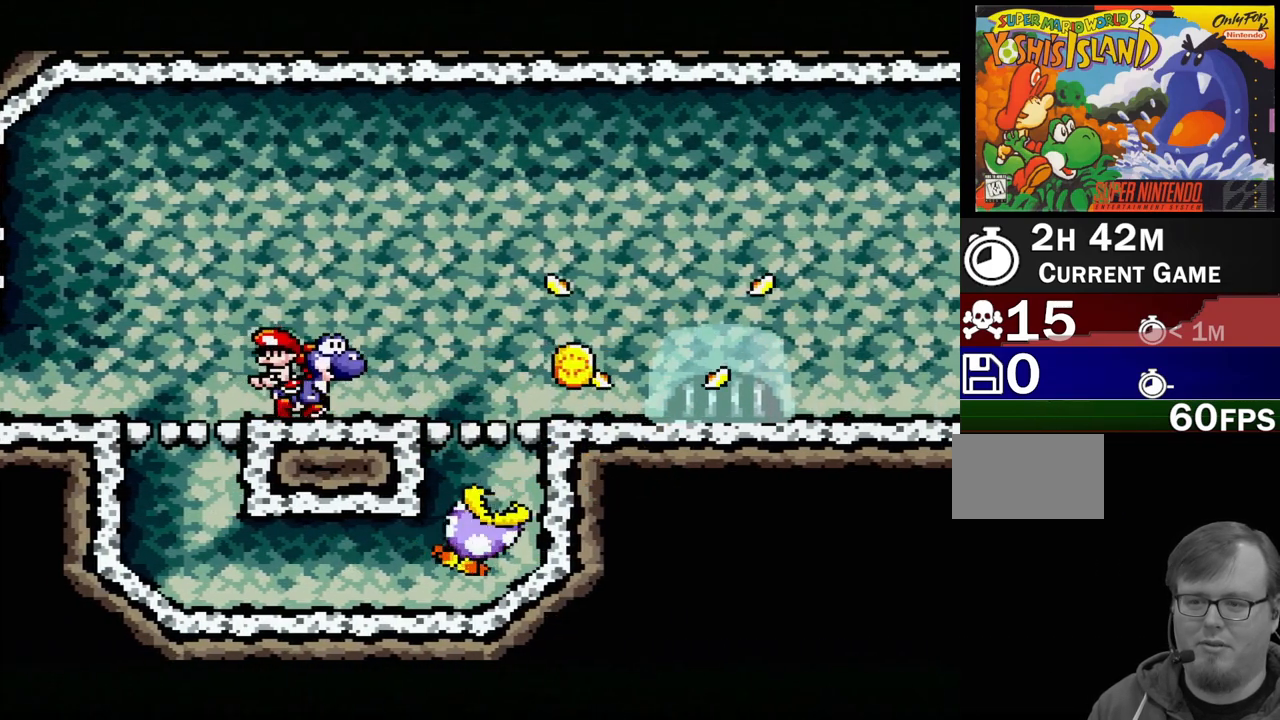
{"buttons": ["Y", "DPAD_RIGHT"], "events": [[417, "Y", "down"]]}
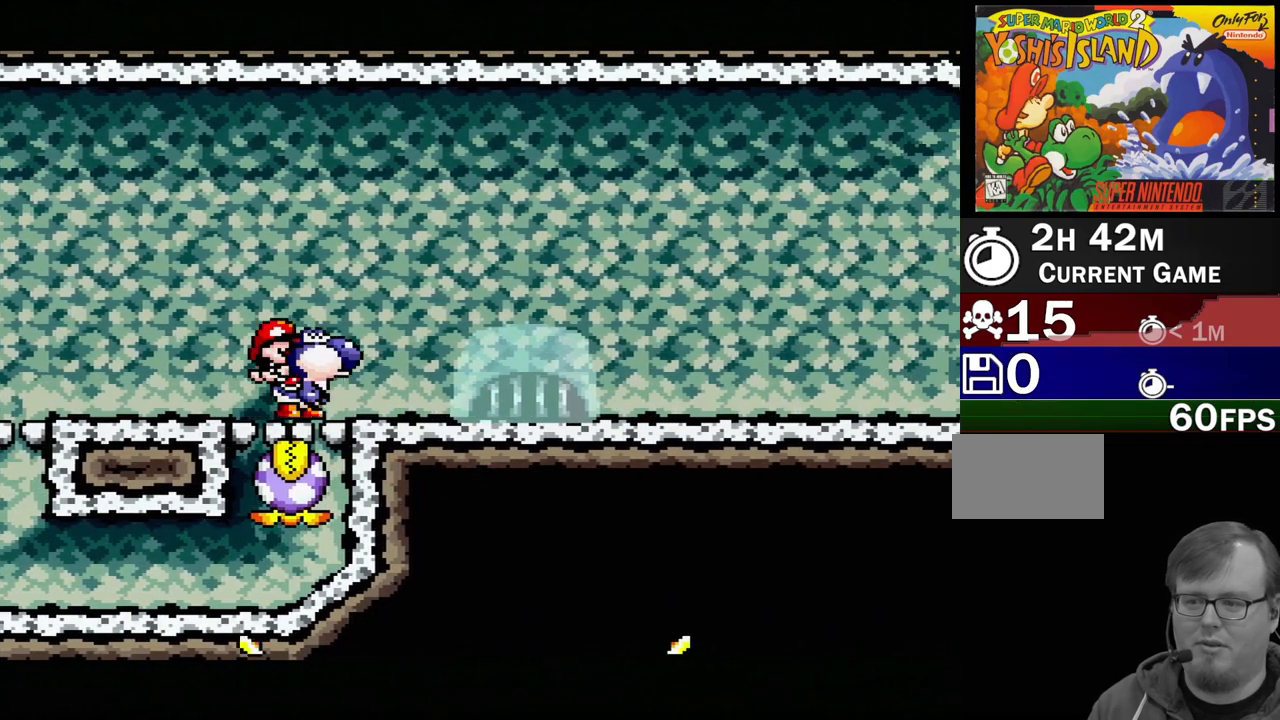
{"buttons": ["B", "DPAD_UP", "DPAD_RIGHT"], "events": [[50, "Y", "up"], [150, "B", "down"], [400, "DPAD_UP", "down"]]}
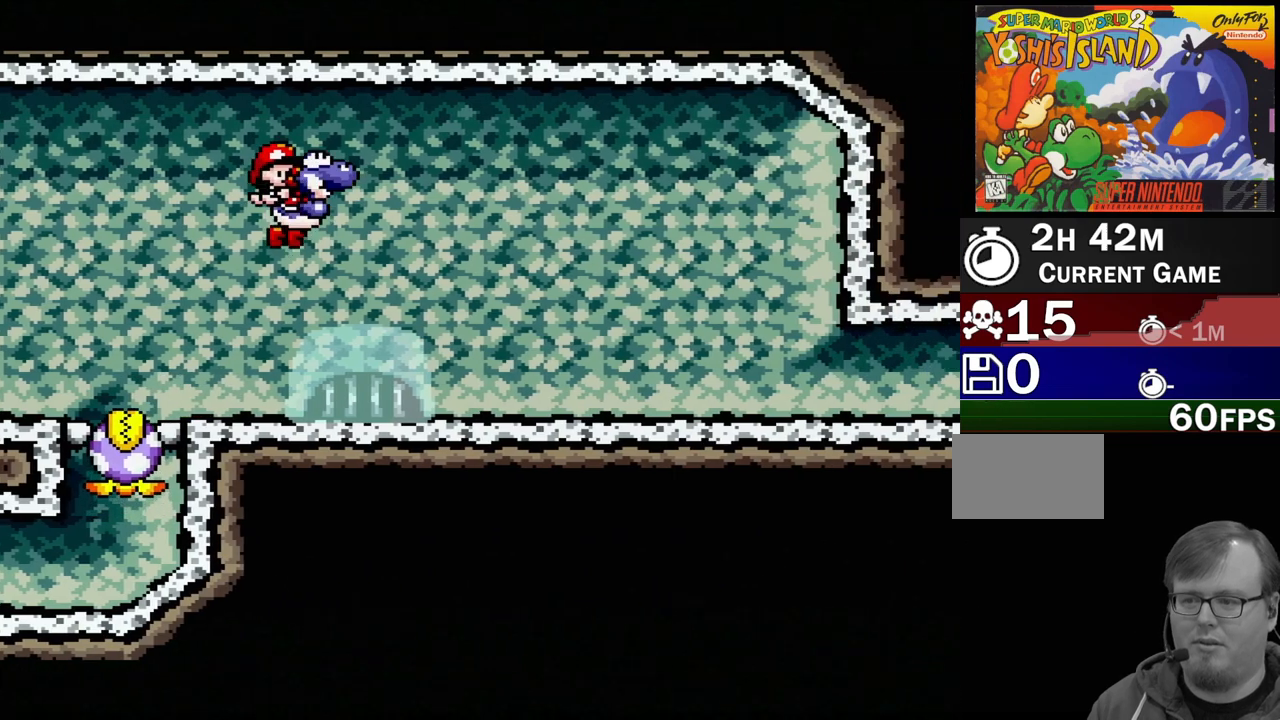
{"buttons": [], "events": [[50, "DPAD_UP", "up"], [350, "B", "up"], [450, "DPAD_RIGHT", "up"]]}
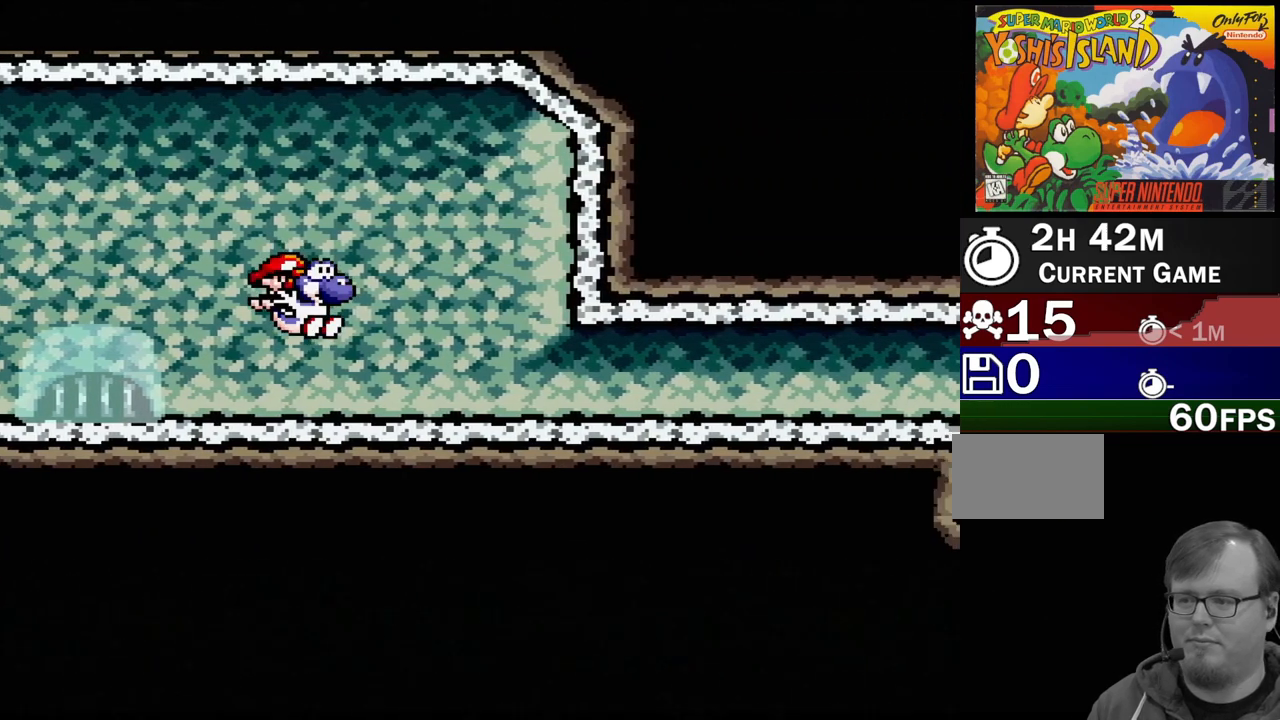
{"buttons": [], "events": [[17, "DPAD_LEFT", "down"], [167, "Y", "down"], [267, "DPAD_LEFT", "up"], [333, "Y", "up"]]}
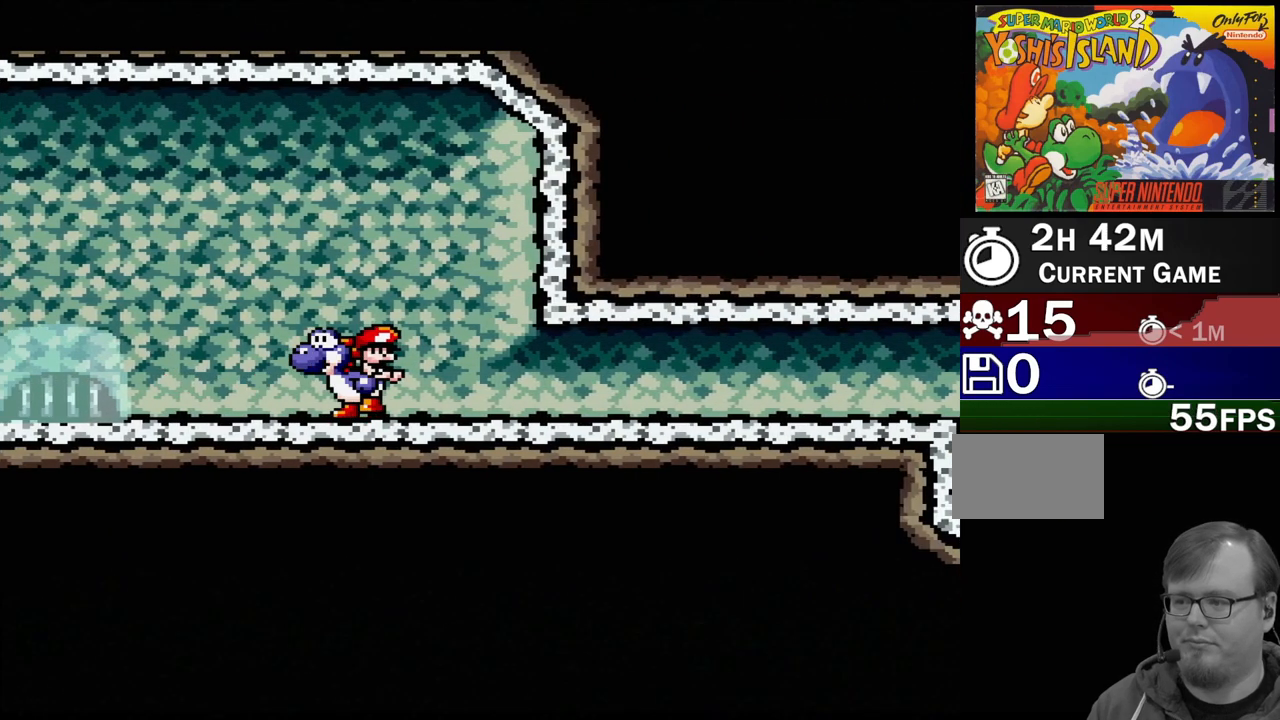
{"buttons": ["DPAD_RIGHT"], "events": [[333, "DPAD_RIGHT", "down"]]}
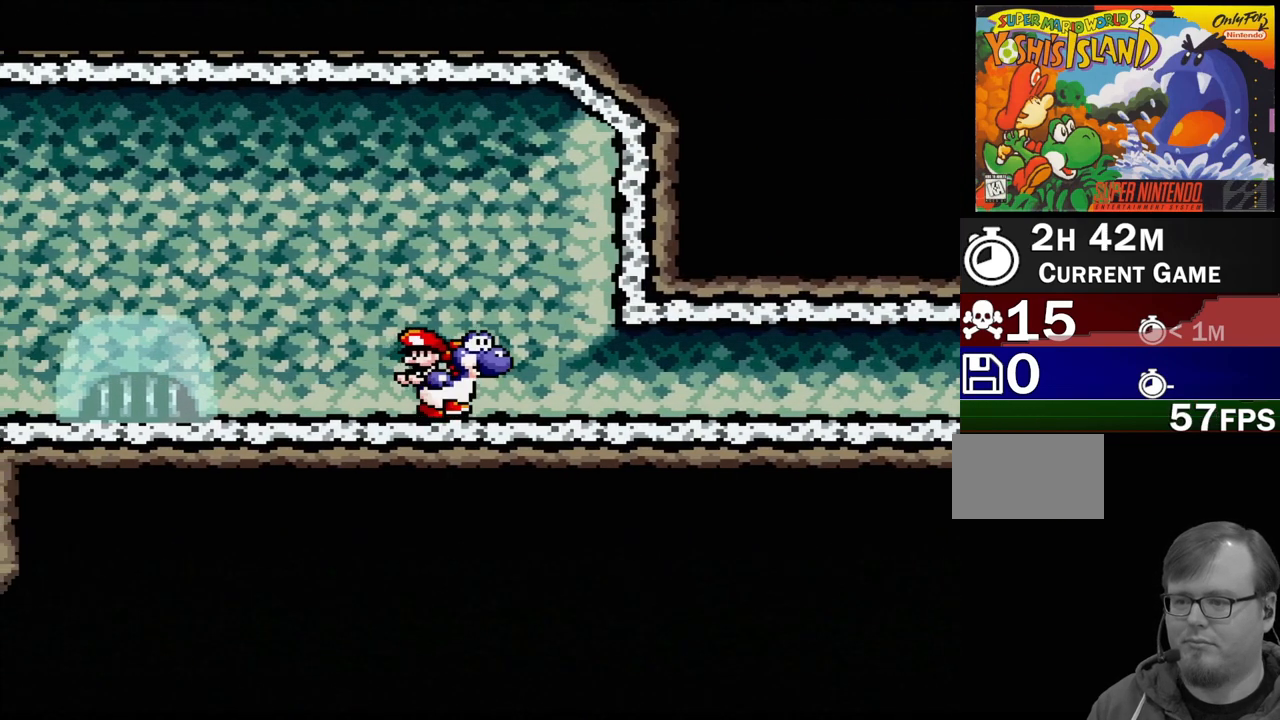
{"buttons": [], "events": [[200, "DPAD_RIGHT", "up"], [333, "DPAD_LEFT", "down"], [467, "DPAD_LEFT", "up"]]}
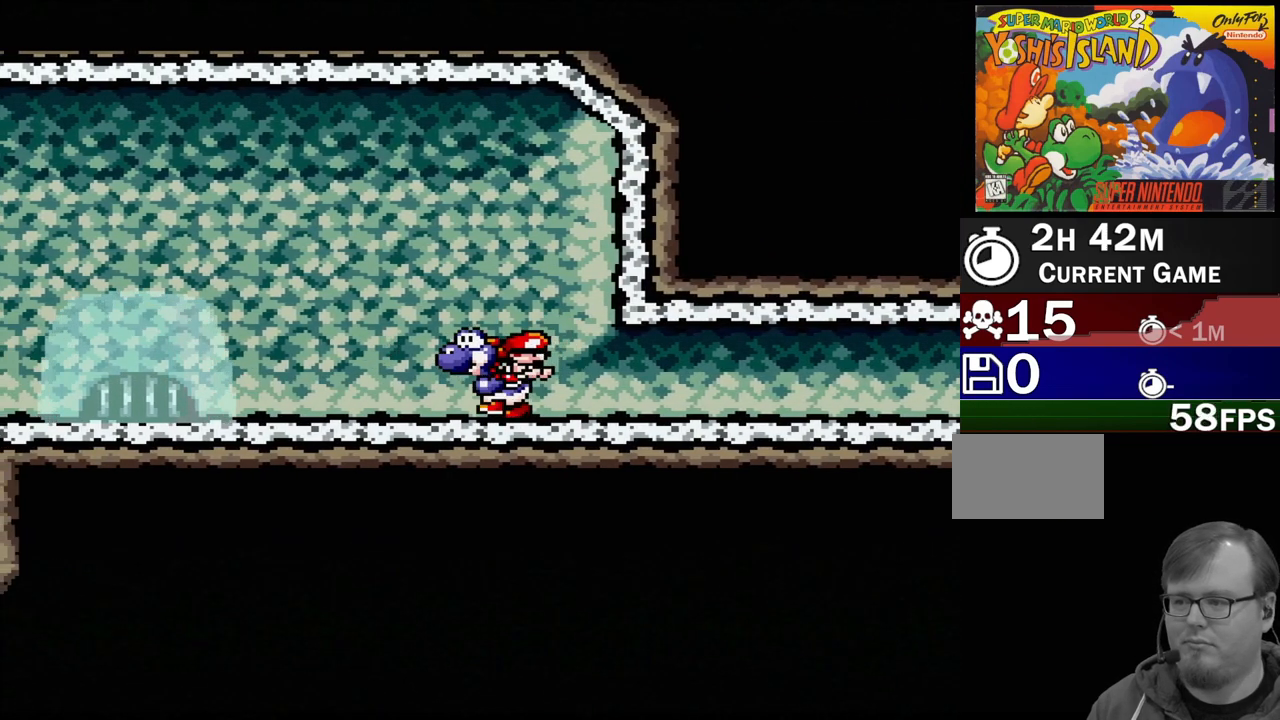
{"buttons": ["DPAD_DOWN"], "events": [[117, "DPAD_DOWN", "down"], [233, "DPAD_DOWN", "up"], [300, "DPAD_DOWN", "down"], [383, "DPAD_DOWN", "up"], [467, "DPAD_DOWN", "down"]]}
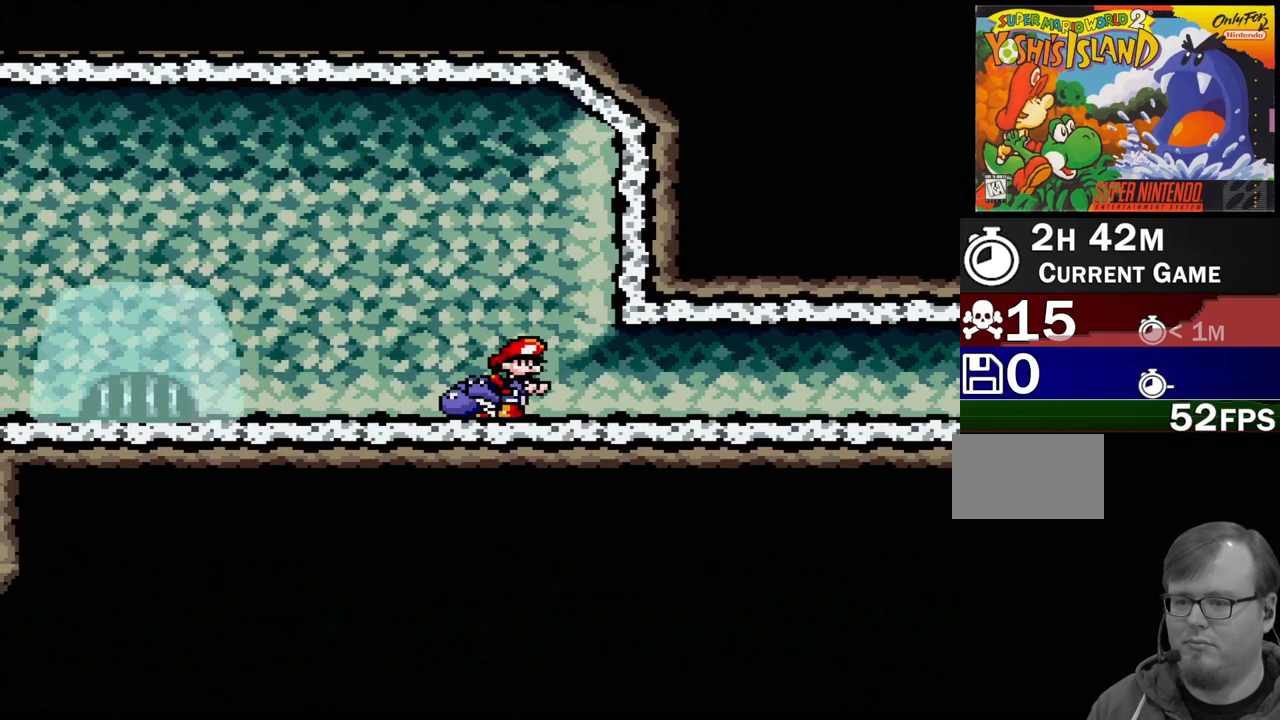
{"buttons": ["DPAD_DOWN"], "events": [[50, "DPAD_DOWN", "up"], [133, "DPAD_DOWN", "down"], [200, "DPAD_DOWN", "up"], [283, "DPAD_DOWN", "down"], [367, "DPAD_DOWN", "up"], [450, "DPAD_DOWN", "down"]]}
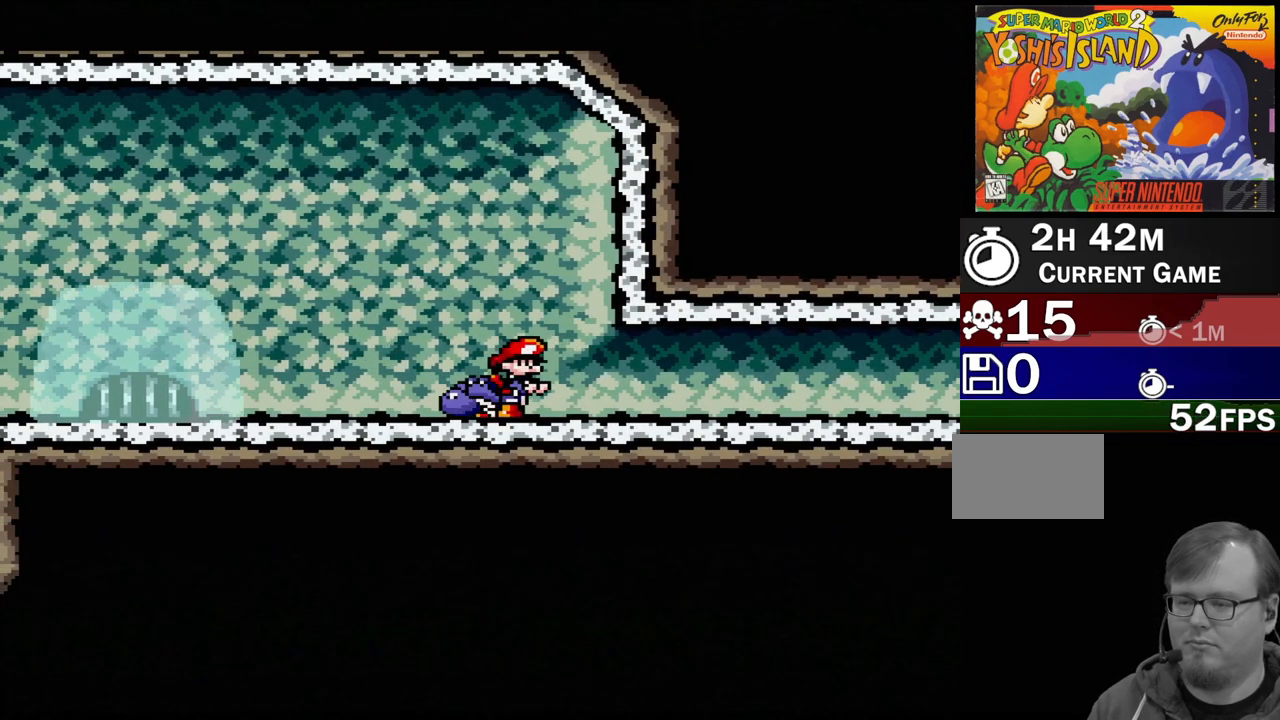
{"buttons": ["DPAD_RIGHT"], "events": [[33, "DPAD_DOWN", "up"], [100, "DPAD_DOWN", "down"], [217, "DPAD_DOWN", "up"], [467, "DPAD_RIGHT", "down"]]}
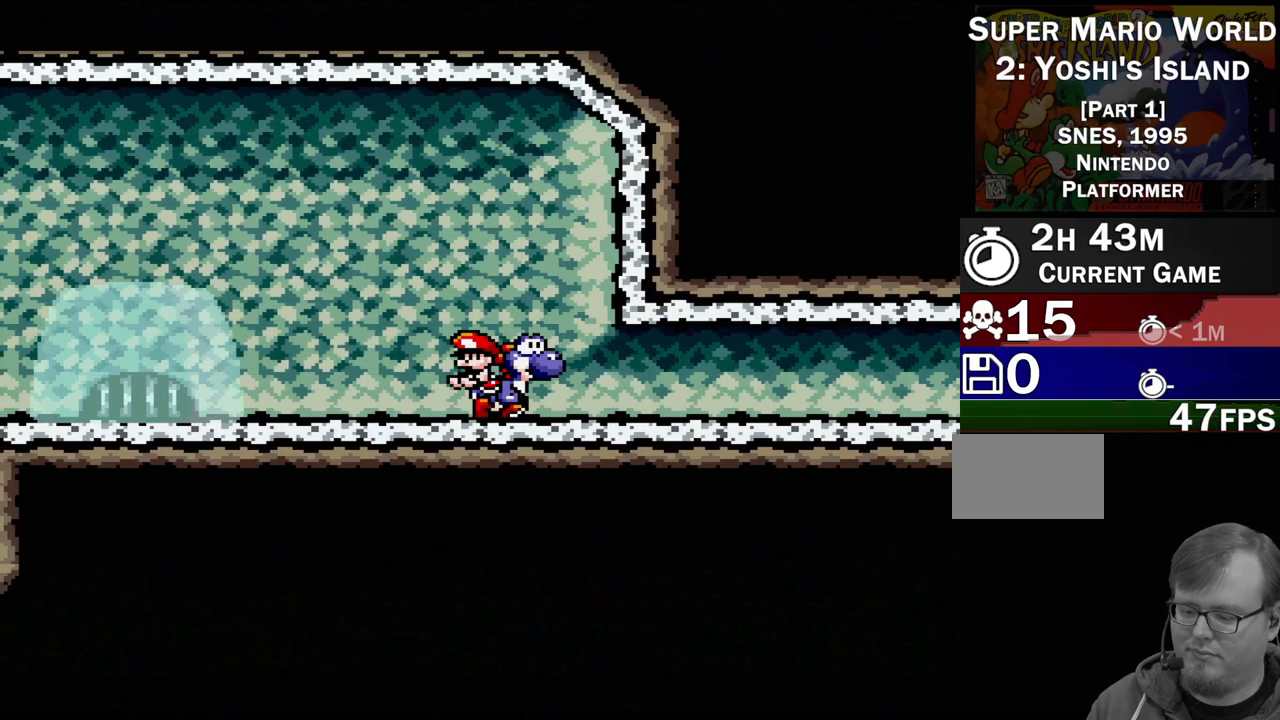
{"buttons": [], "events": [[333, "DPAD_RIGHT", "up"]]}
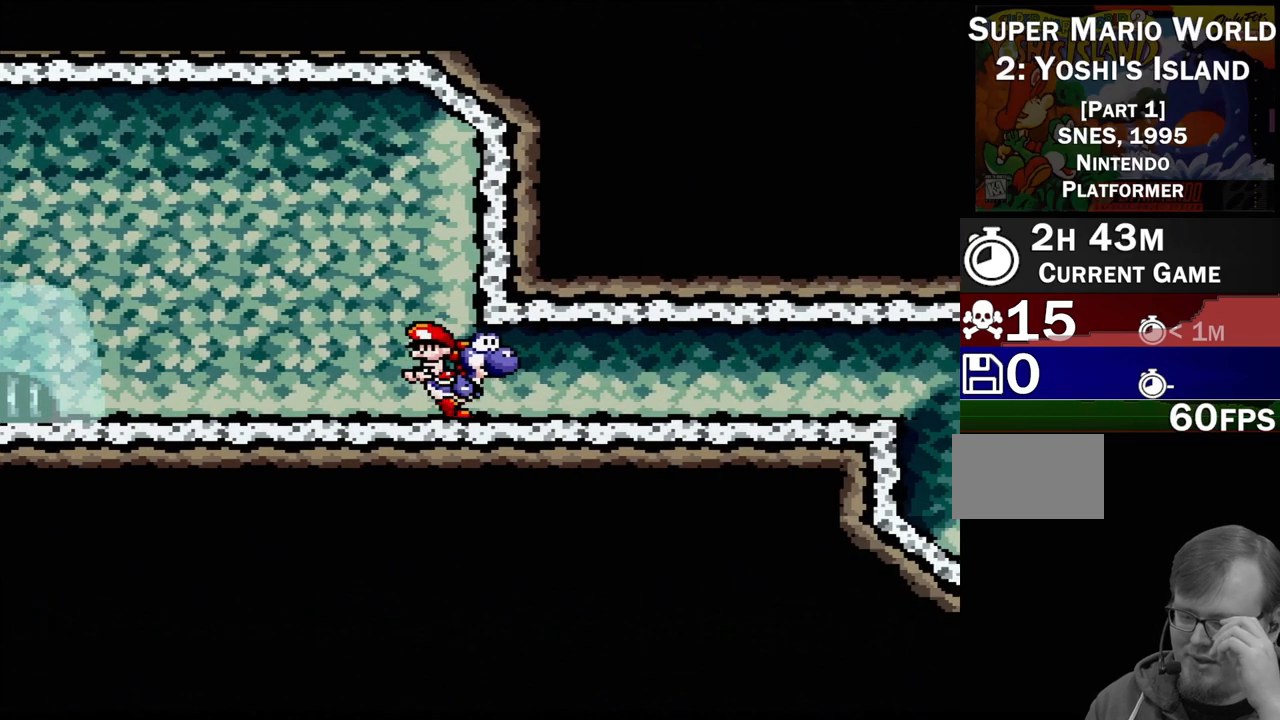
{"buttons": [], "events": [[33, "DPAD_LEFT", "down"], [183, "DPAD_LEFT", "up"]]}
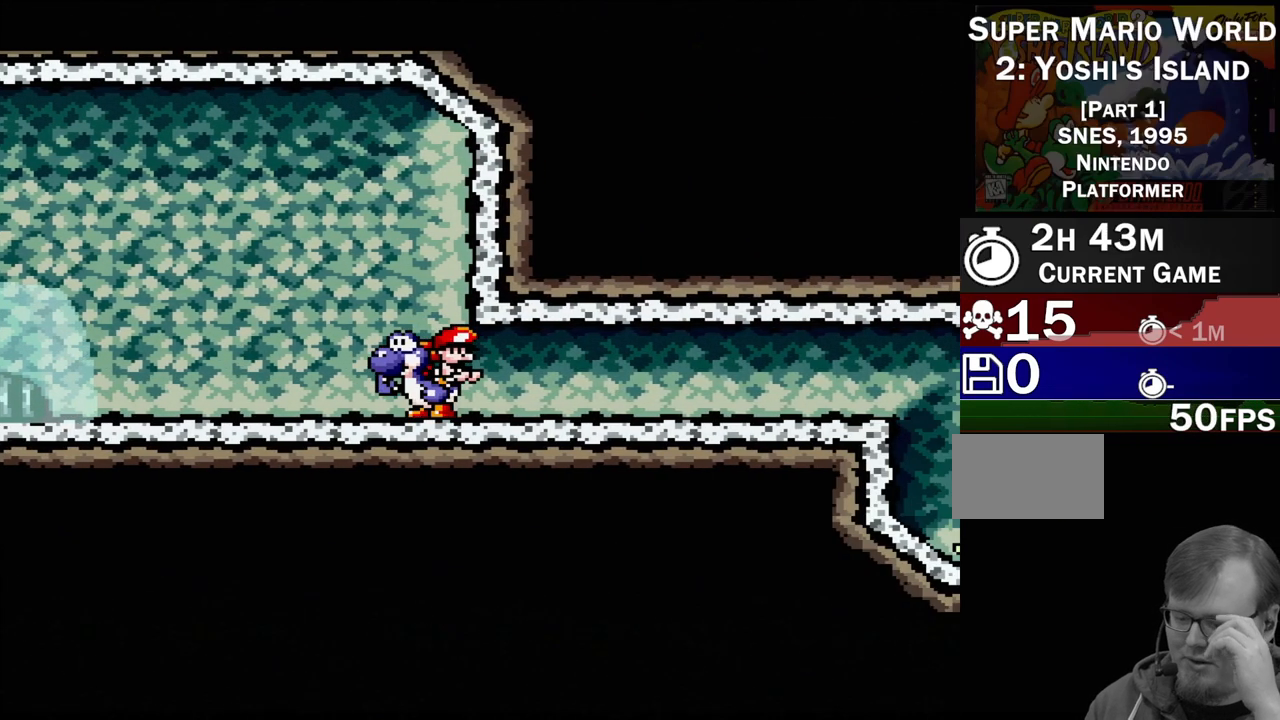
{"buttons": [], "events": [[167, "DPAD_LEFT", "down"], [417, "DPAD_LEFT", "up"]]}
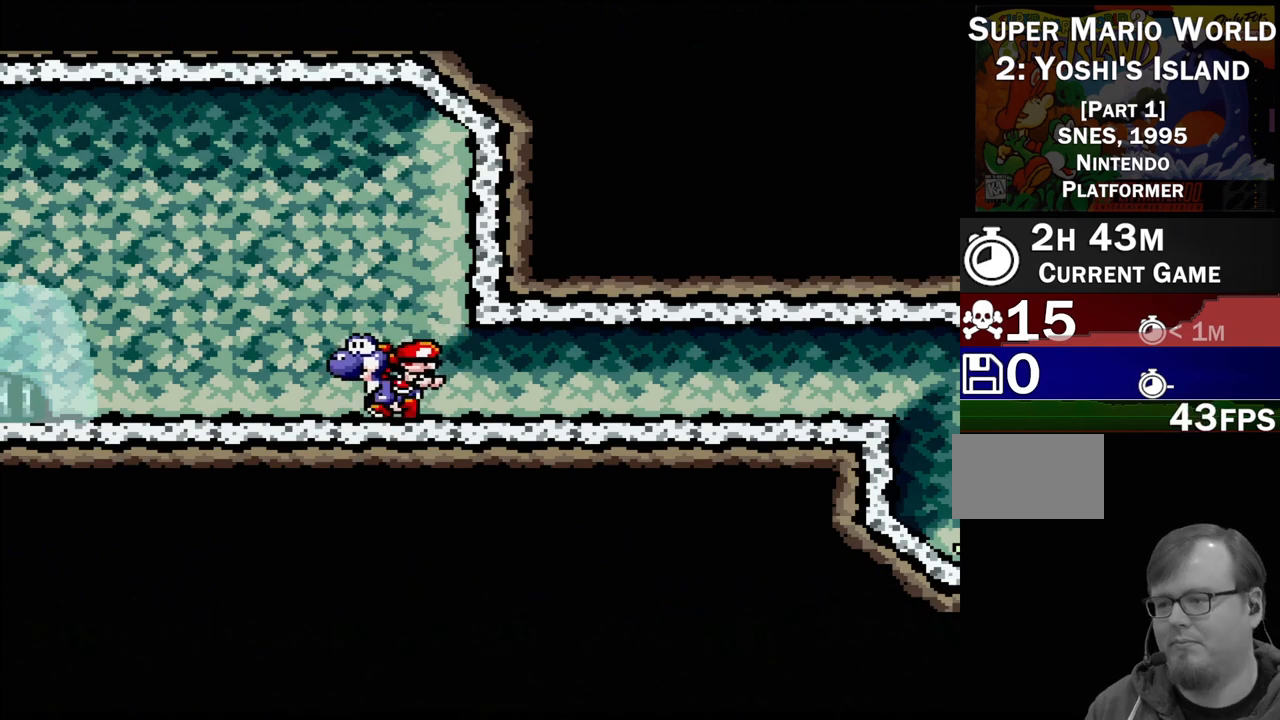
{"buttons": ["DPAD_DOWN"], "events": [[217, "DPAD_DOWN", "down"], [383, "DPAD_DOWN", "up"], [467, "DPAD_DOWN", "down"]]}
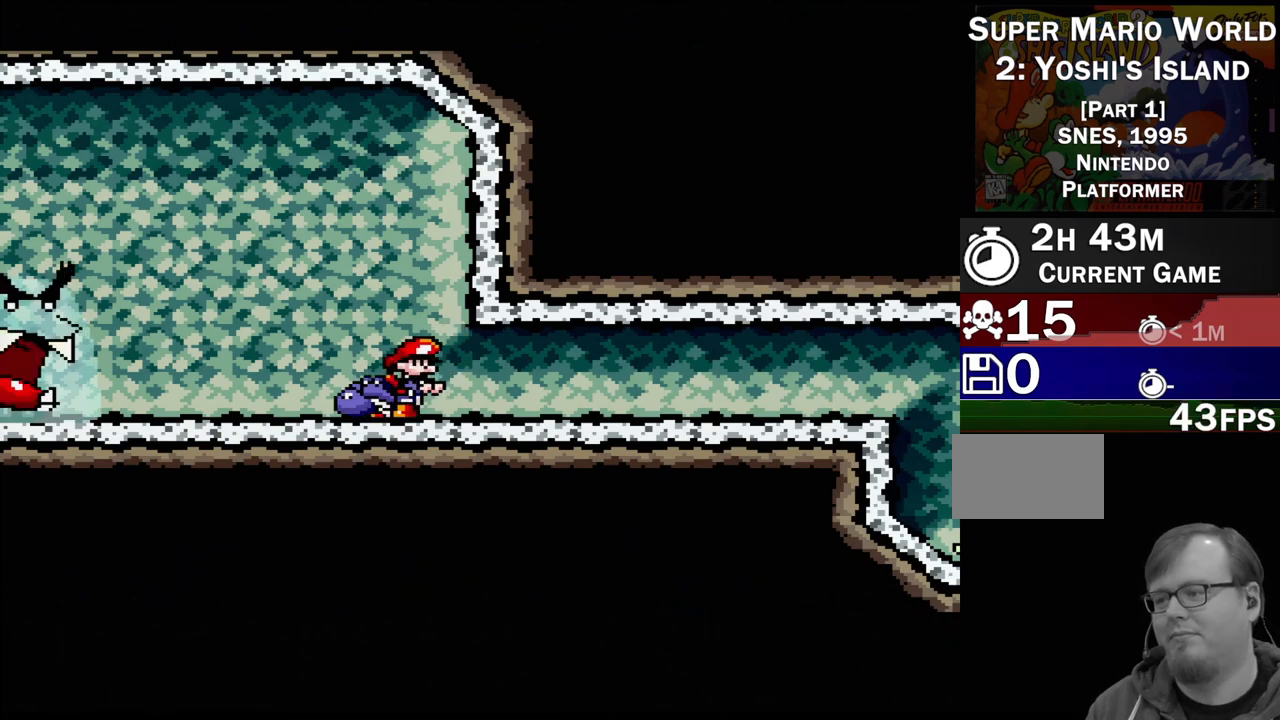
{"buttons": [], "events": [[67, "DPAD_DOWN", "up"], [183, "DPAD_DOWN", "down"], [317, "DPAD_DOWN", "up"]]}
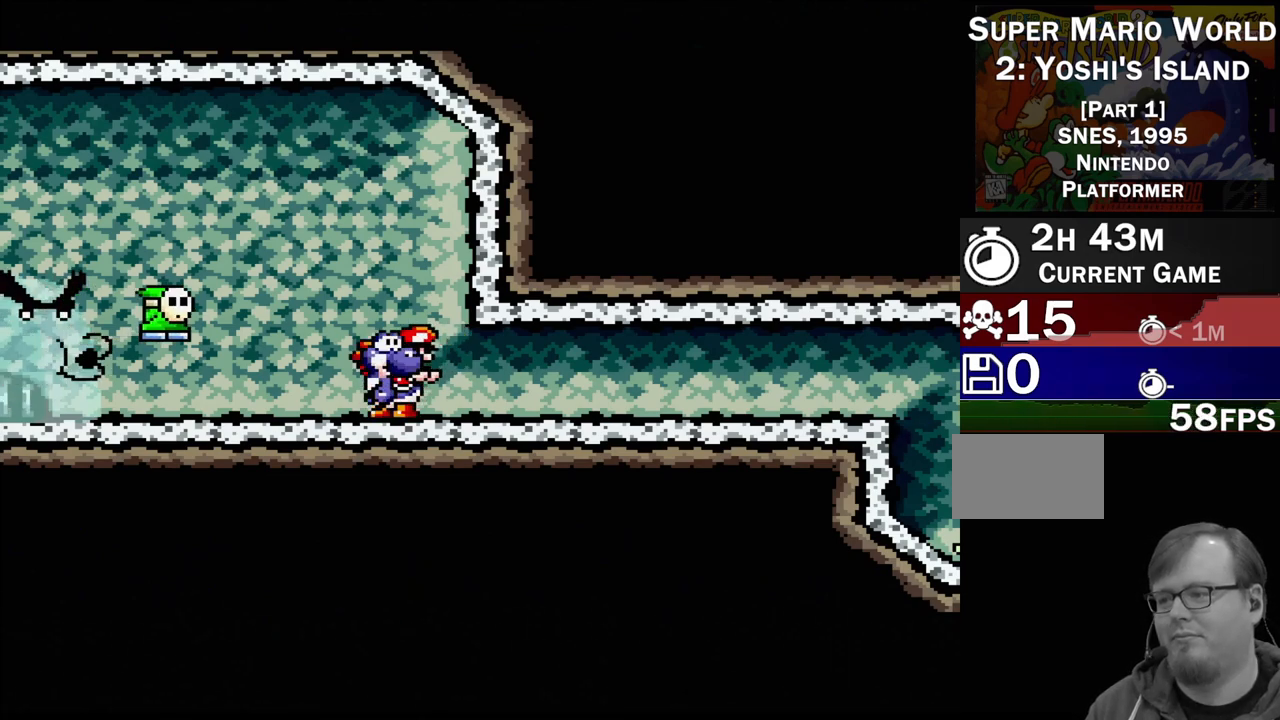
{"buttons": ["DPAD_DOWN"], "events": [[150, "Y", "down"], [300, "Y", "up"], [483, "DPAD_DOWN", "down"]]}
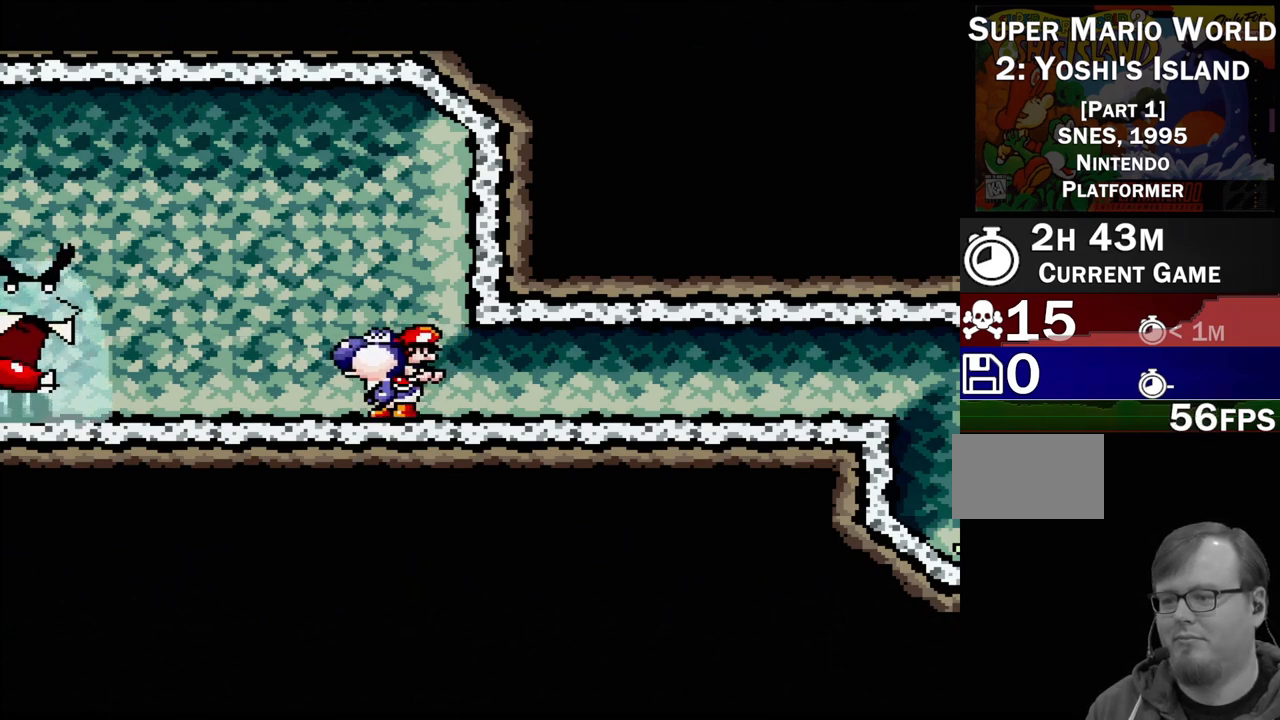
{"buttons": [], "events": [[117, "DPAD_DOWN", "up"]]}
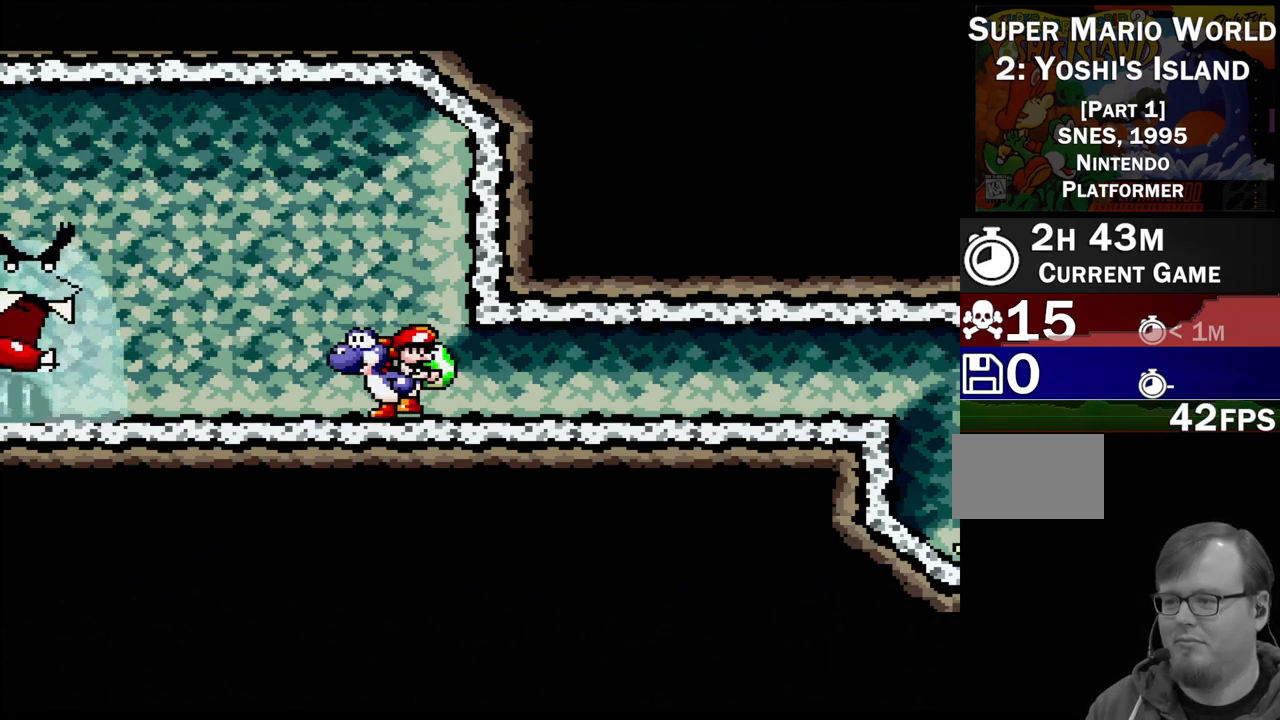
{"buttons": [], "events": []}
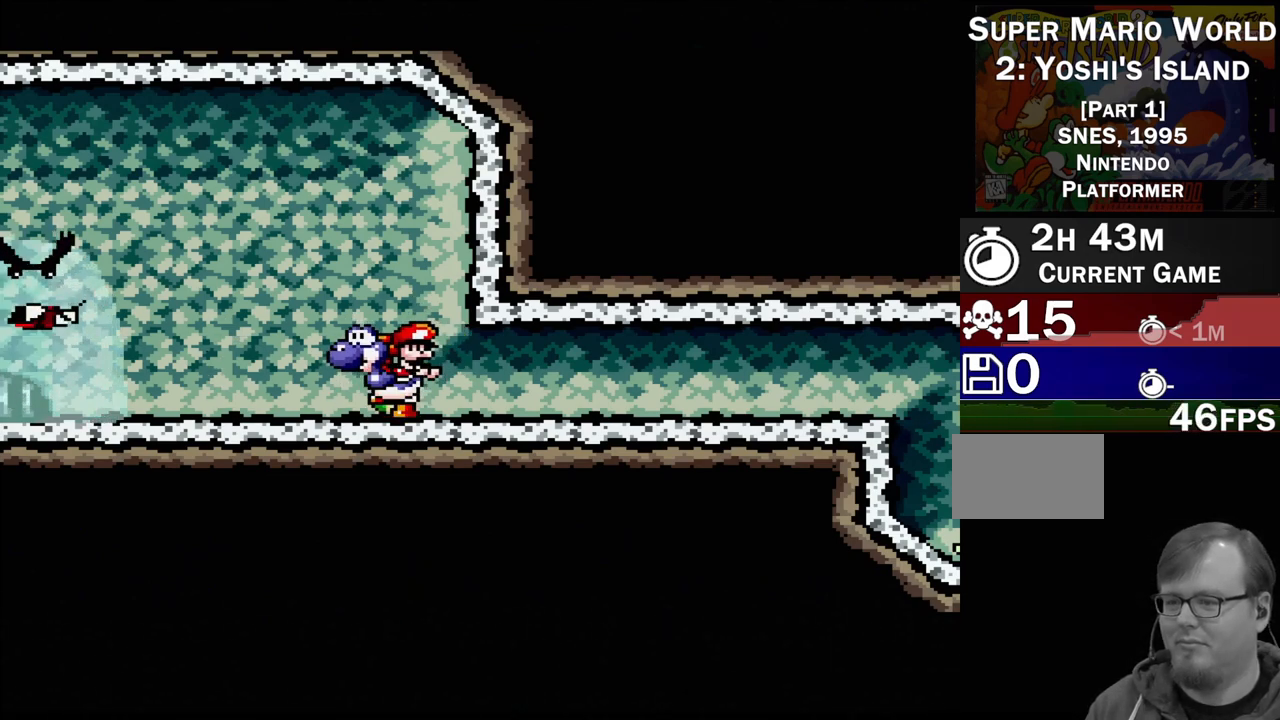
{"buttons": ["Y"], "events": [[400, "Y", "down"]]}
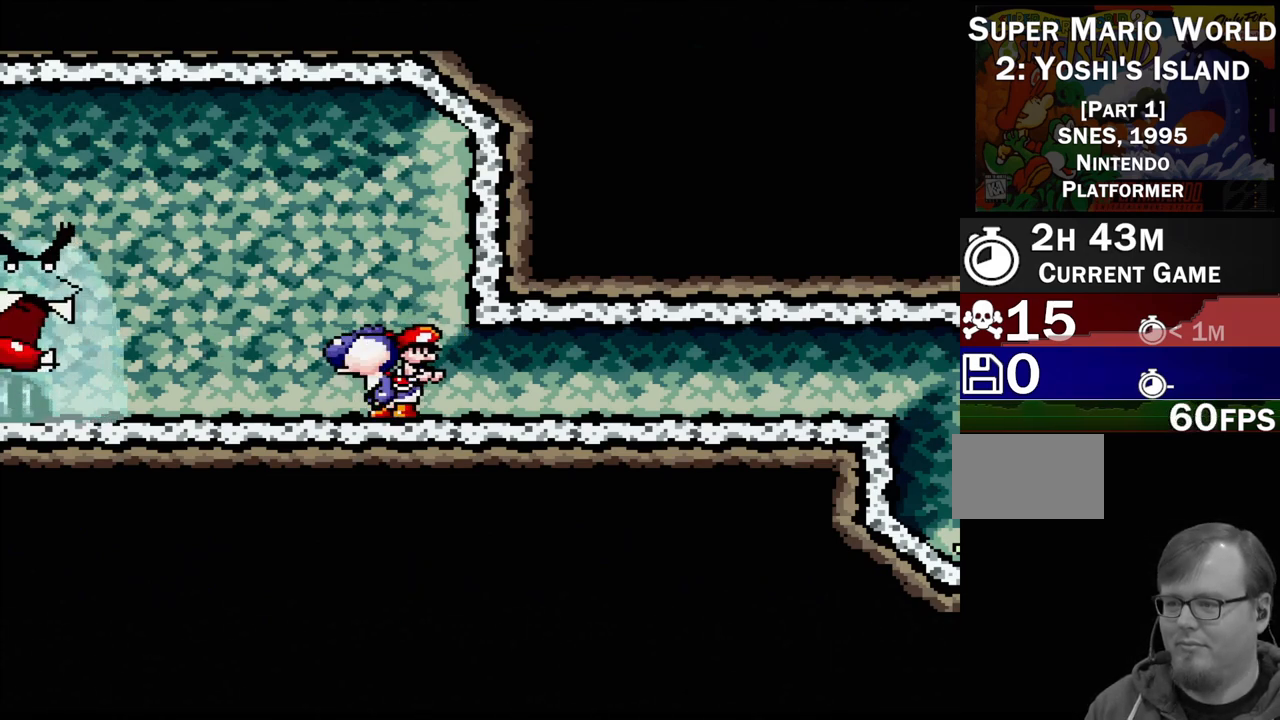
{"buttons": [], "events": [[33, "Y", "up"], [83, "DPAD_DOWN", "down"], [250, "DPAD_DOWN", "up"]]}
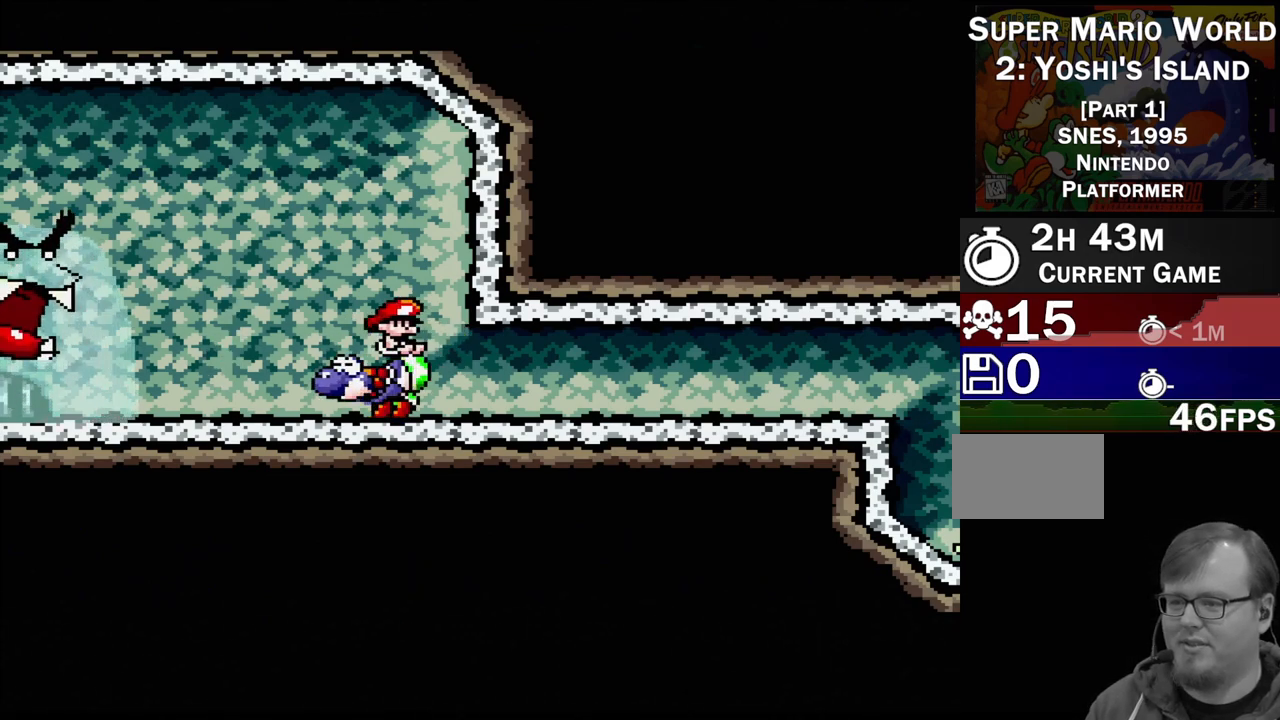
{"buttons": [], "events": []}
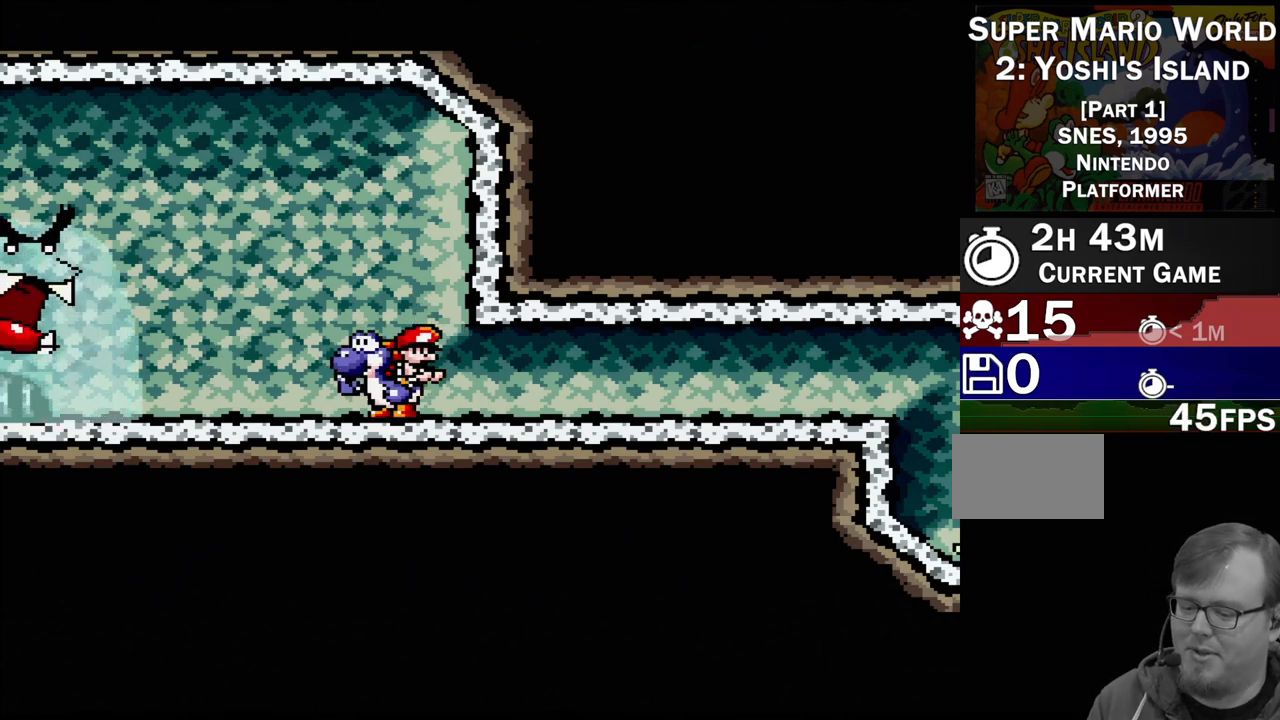
{"buttons": ["Y"], "events": [[450, "Y", "down"]]}
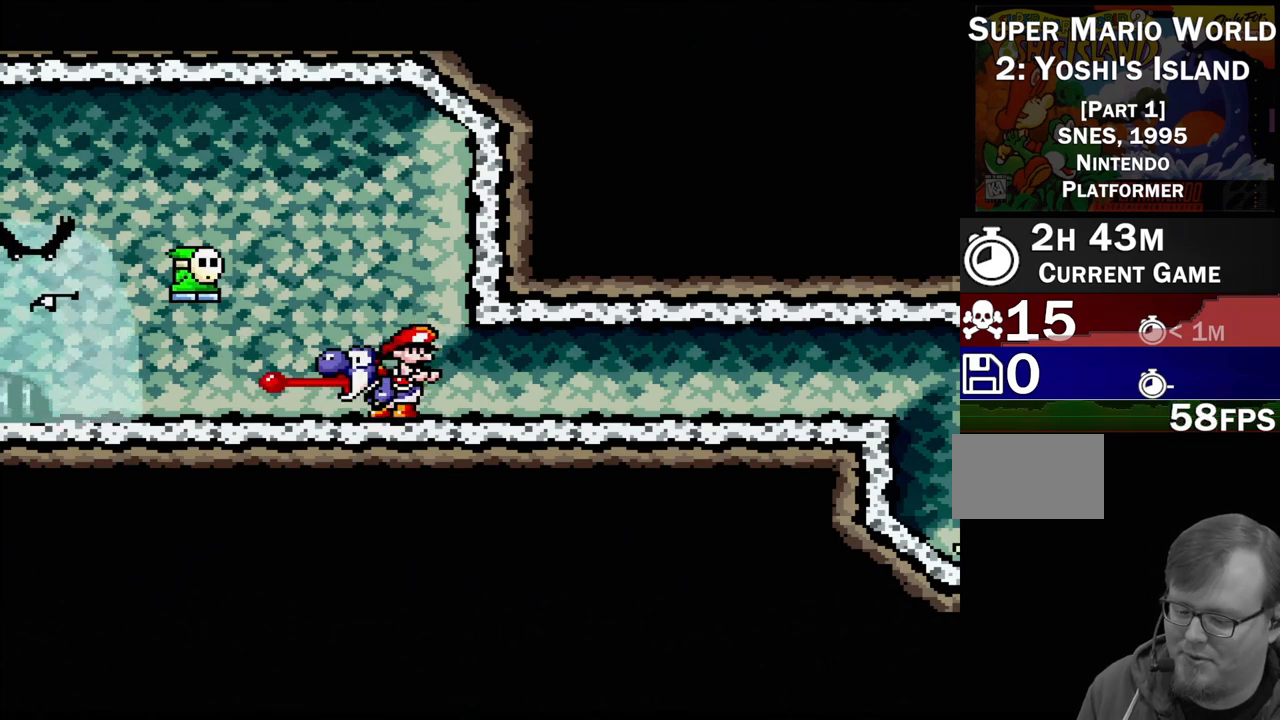
{"buttons": ["DPAD_DOWN"], "events": [[83, "Y", "up"], [383, "DPAD_DOWN", "down"]]}
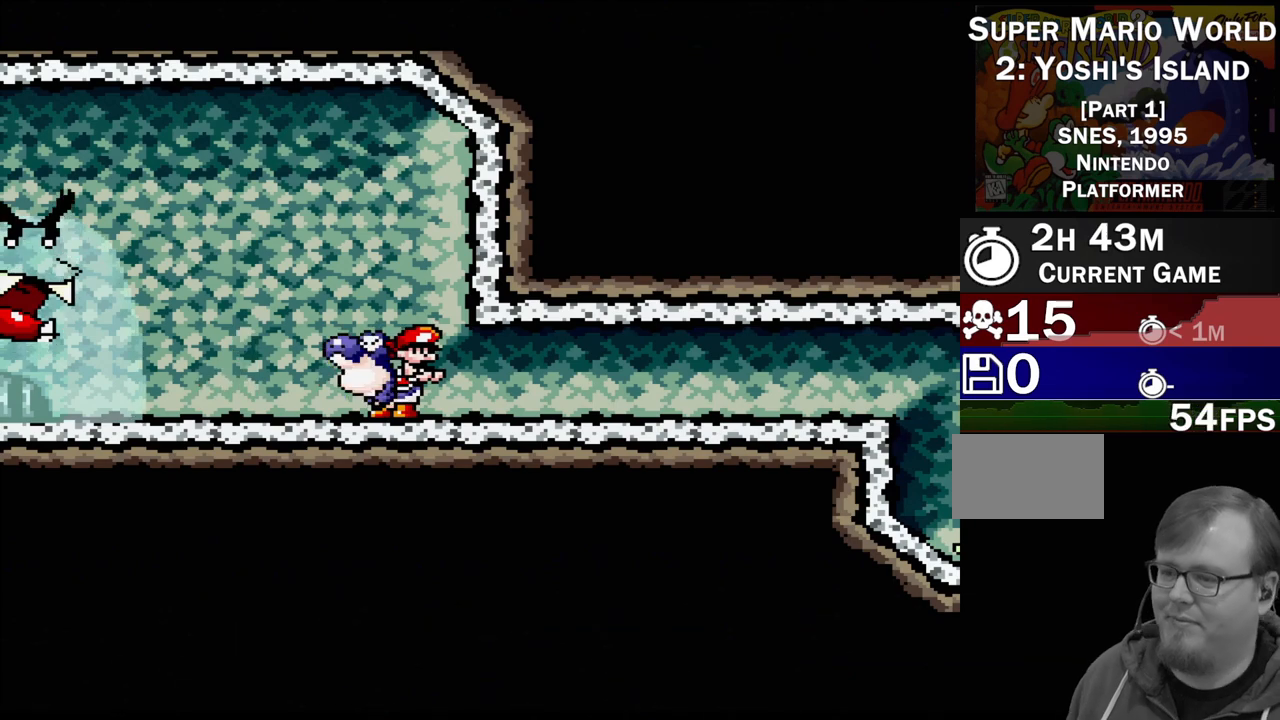
{"buttons": [], "events": [[33, "DPAD_DOWN", "up"]]}
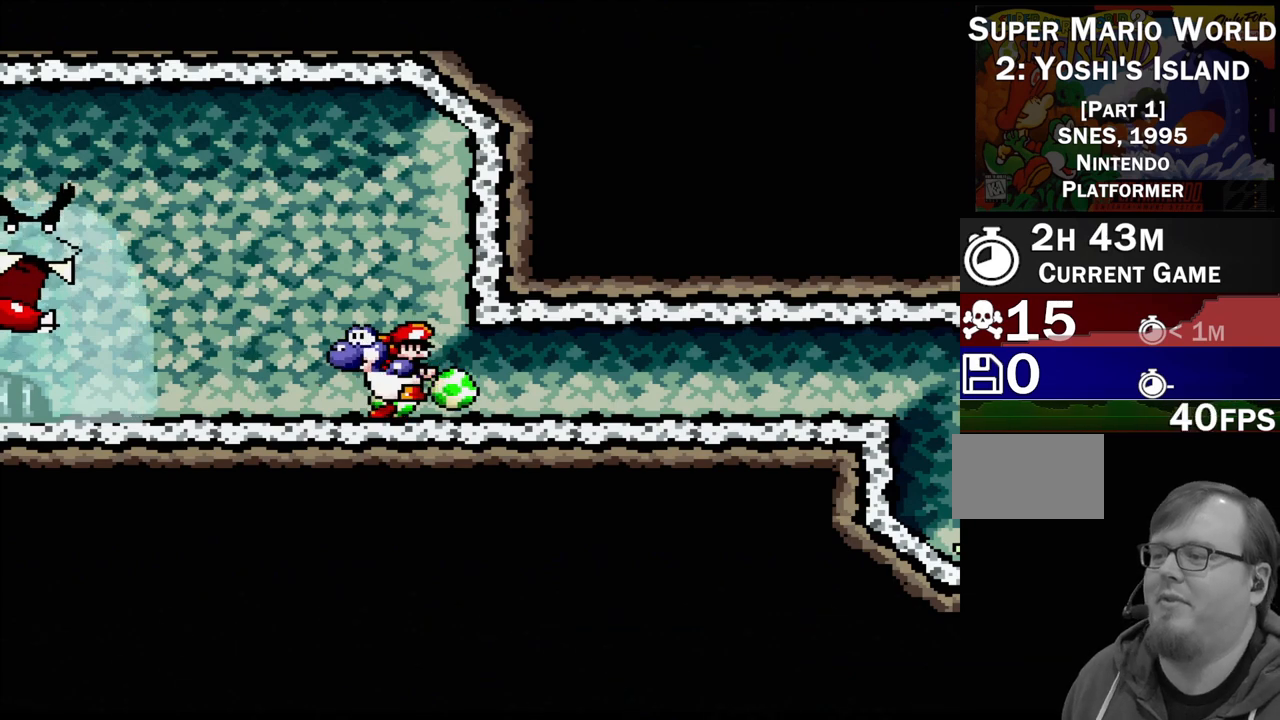
{"buttons": [], "events": []}